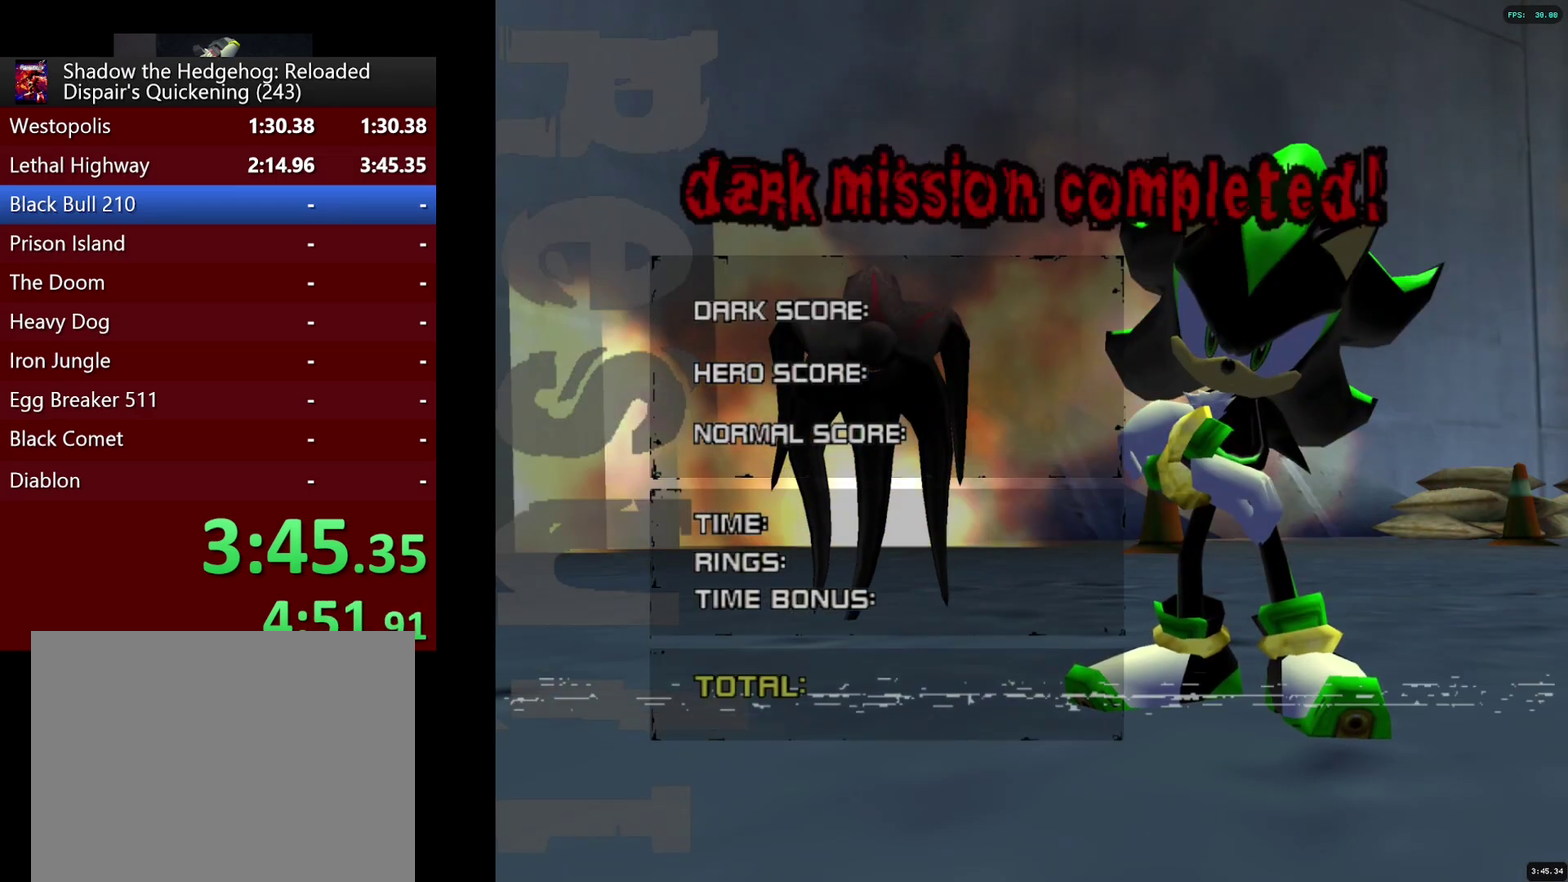
Gameplay with a controller (PlayStation layout); each line is a JSON object with the inputs held at the frame after it. "events" lists button and stick changes between this image and that frame as [ms after this image, input, new state], when the widget could be followed in between.
{"buttons": ["START"], "left_stick": "center", "right_stick": "center"}
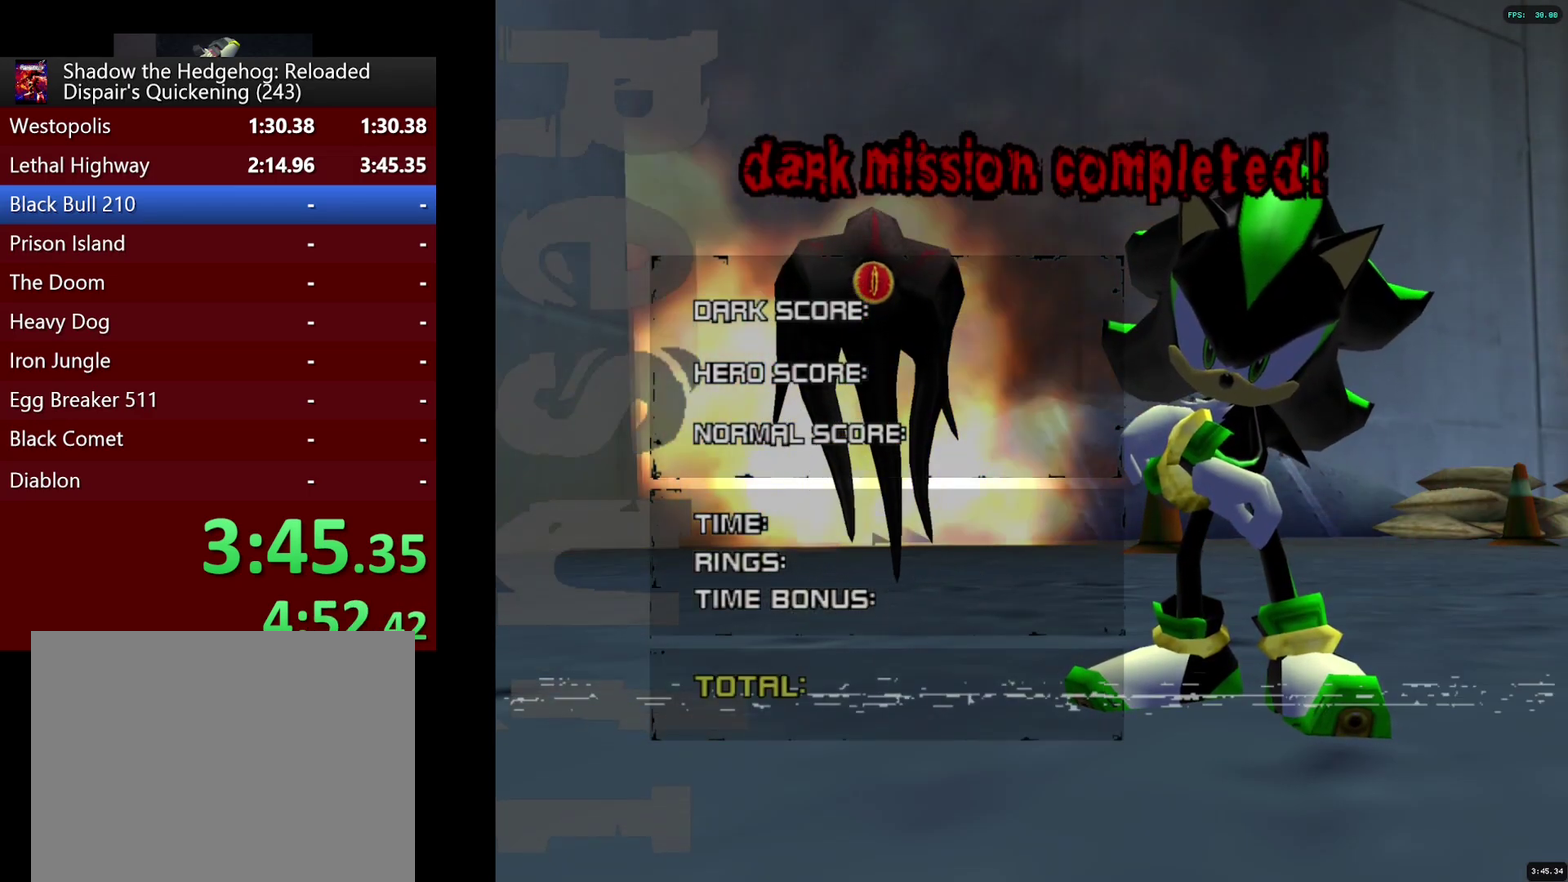
{"buttons": [], "left_stick": "center", "right_stick": "center", "events": [[67, "START", "up"], [150, "START", "down"], [233, "START", "up"], [333, "START", "down"], [433, "START", "up"]]}
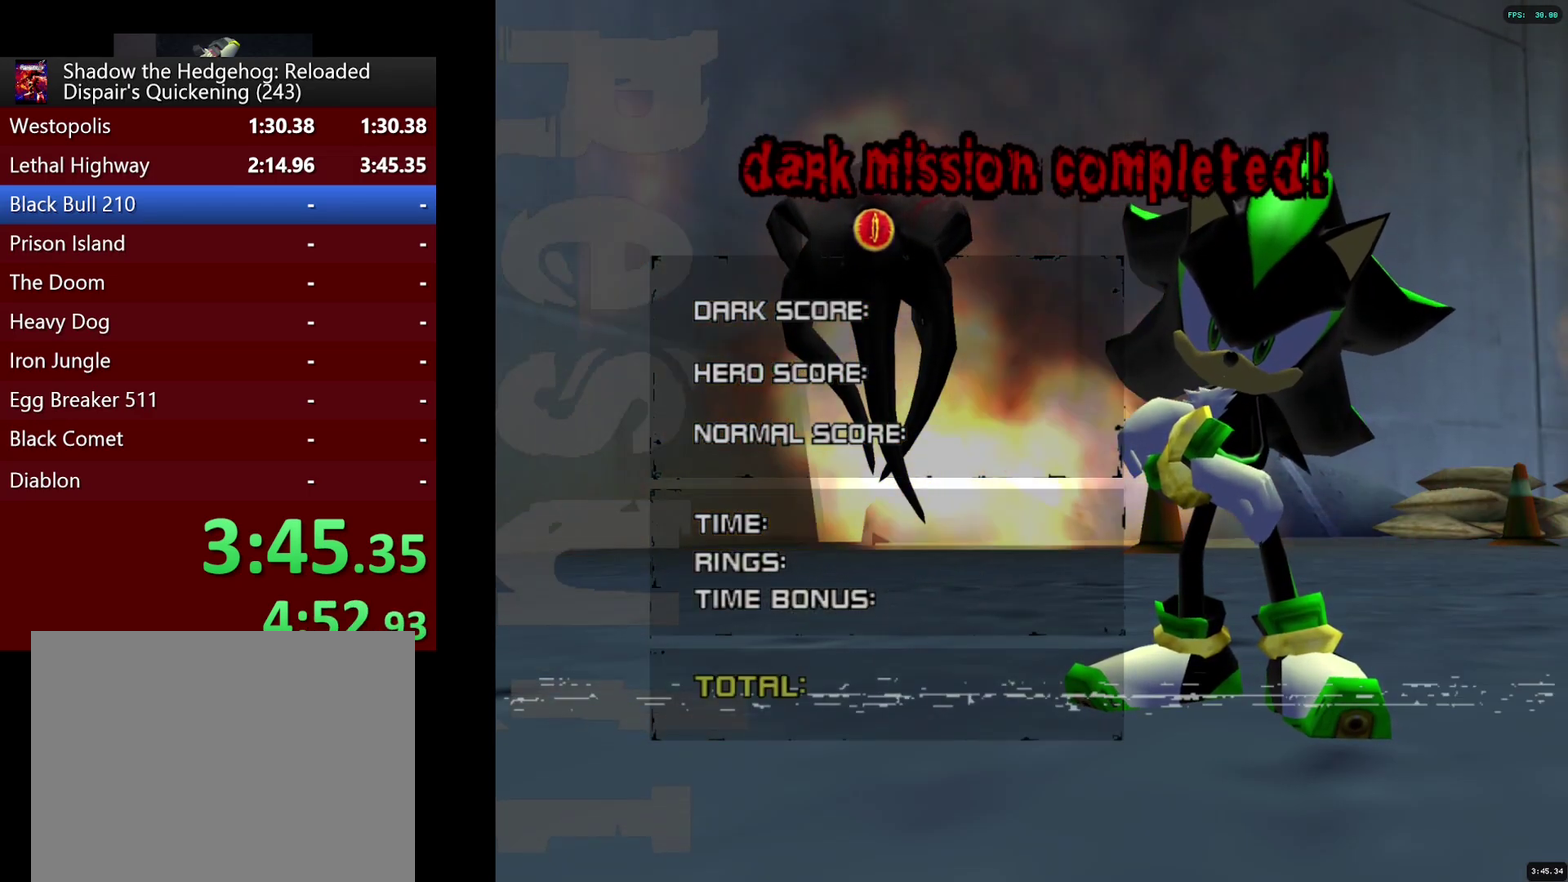
{"buttons": [], "left_stick": "center", "right_stick": "center", "events": [[33, "START", "down"], [117, "START", "up"], [200, "START", "down"], [300, "START", "up"], [383, "START", "down"], [467, "START", "up"]]}
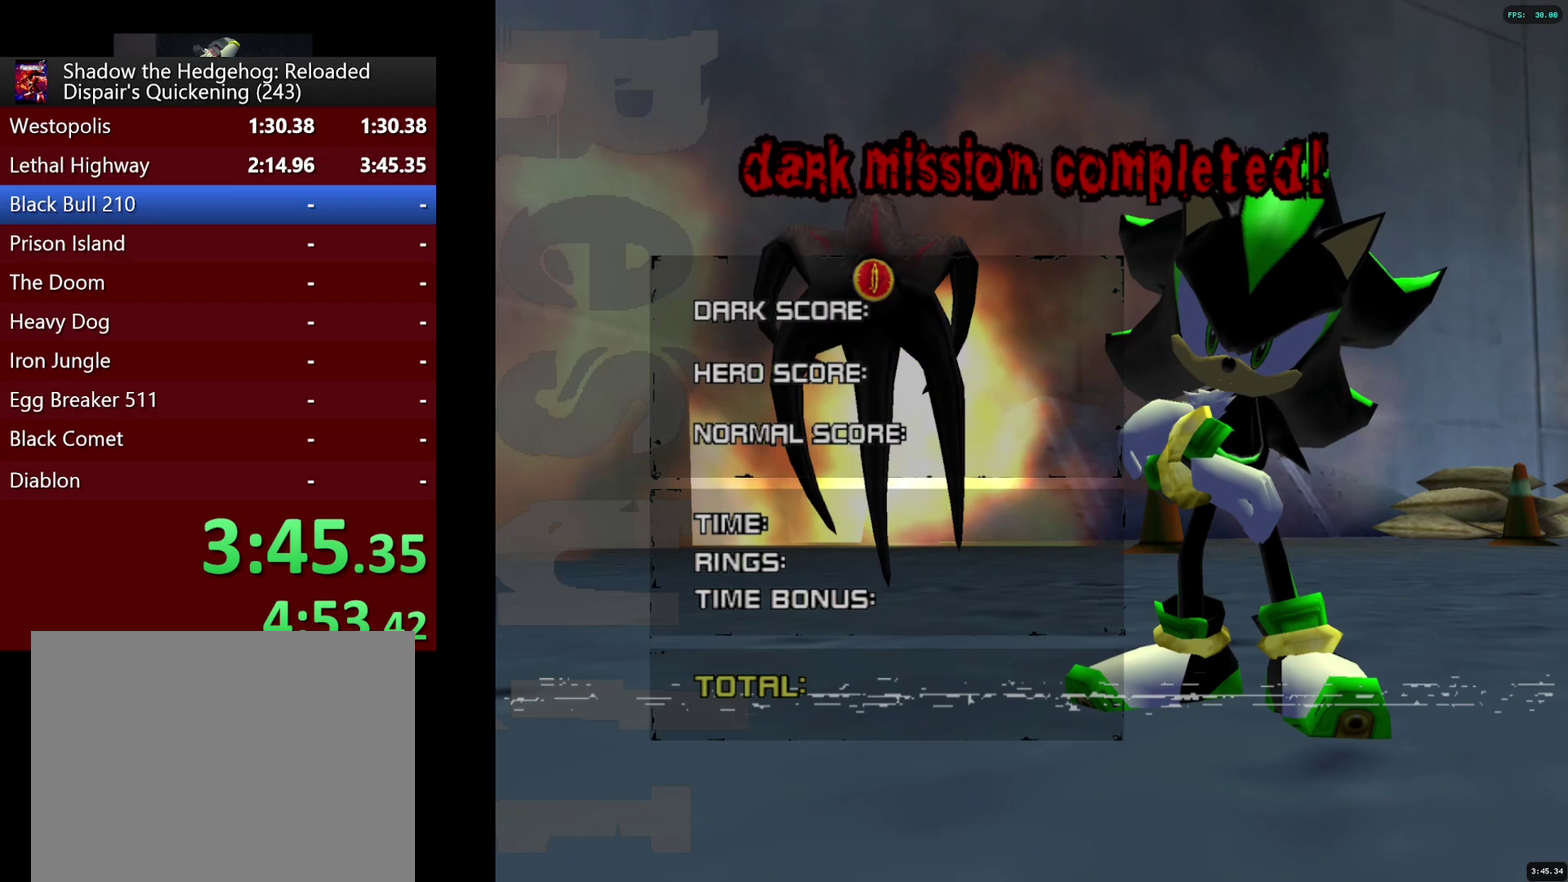
{"buttons": ["START"], "left_stick": "center", "right_stick": "center", "events": [[67, "START", "down"], [150, "START", "up"], [250, "START", "down"], [333, "START", "up"], [417, "START", "down"]]}
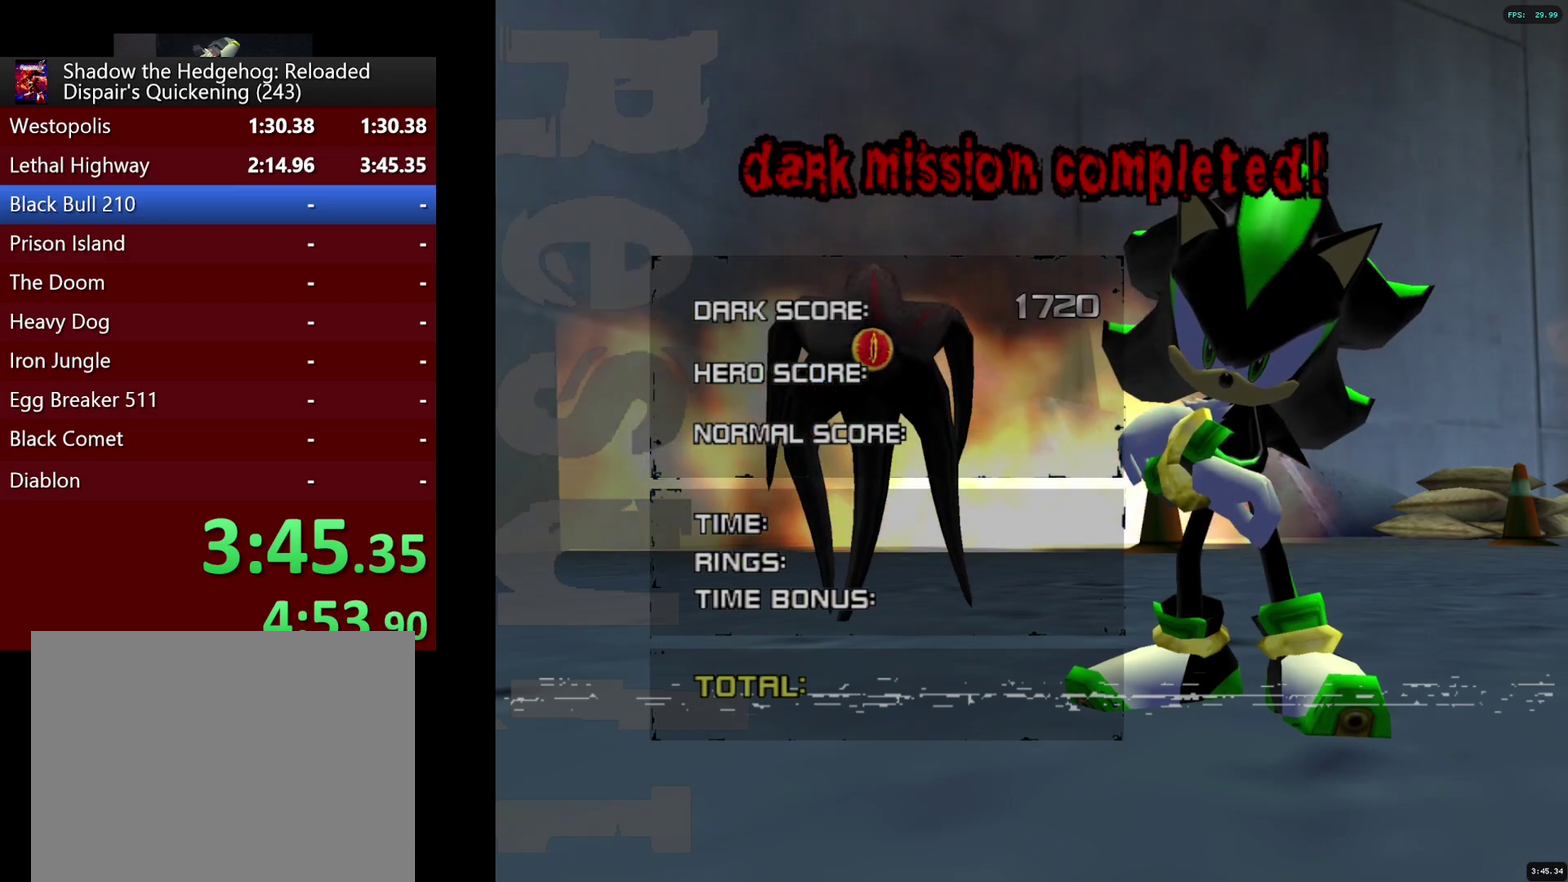
{"buttons": [], "left_stick": "center", "right_stick": "center", "events": [[17, "START", "up"], [117, "START", "down"], [167, "START", "up"]]}